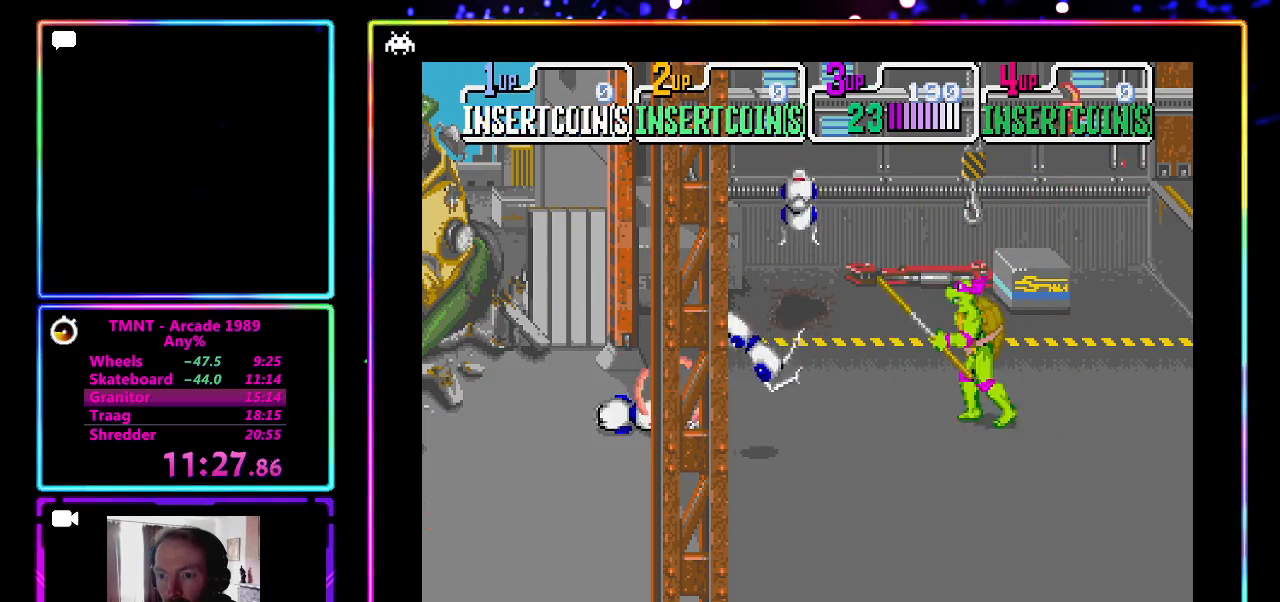
Gameplay with a controller (PlayStation layout); each line is a JSON object with the inputs held at the frame after it. "events" lists button and stick changes between this image and that frame as [ms after this image, input, new state], when the widget could be followed in between. Not read: L3 R3 right_stick.
{"buttons": [], "left_stick": "center", "events": [[67, "CROSS", "down"], [183, "CROSS", "up"], [217, "left_stick", "up-left"], [333, "left_stick", "left"], [367, "CROSS", "down"], [483, "left_stick", "center"], [500, "CROSS", "up"]]}
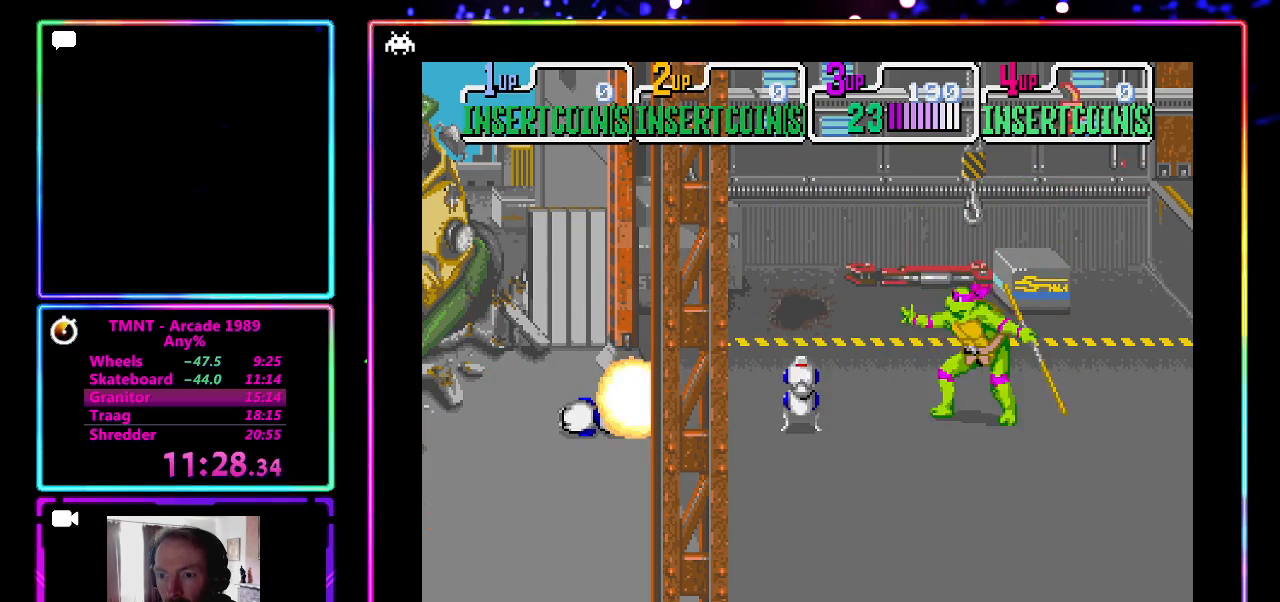
{"buttons": [], "left_stick": "center", "events": [[50, "CROSS", "down"], [167, "CROSS", "up"], [217, "CROSS", "down"], [350, "CROSS", "up"], [417, "CROSS", "down"], [483, "CROSS", "up"]]}
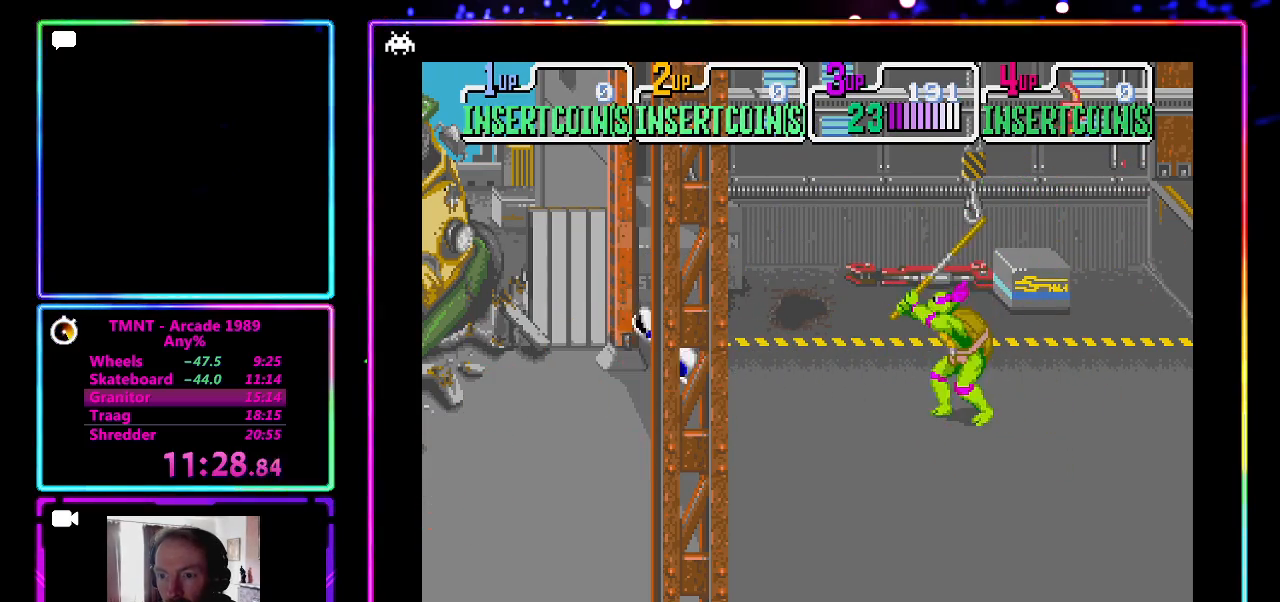
{"buttons": [], "left_stick": "right", "events": [[33, "left_stick", "right"]]}
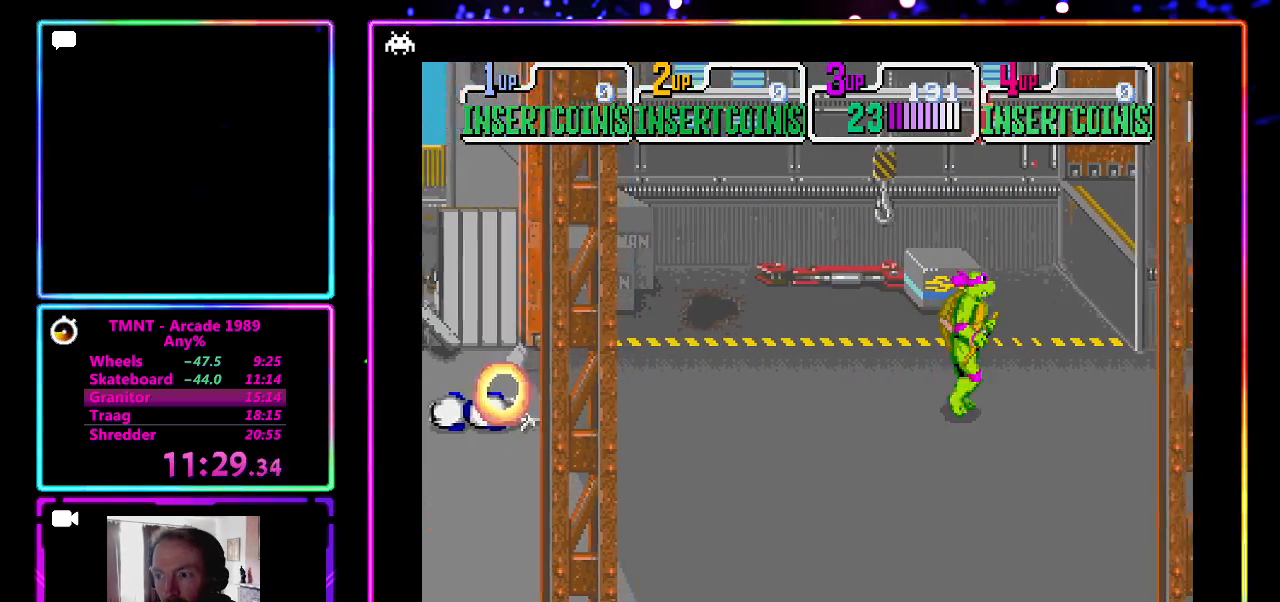
{"buttons": [], "left_stick": "right", "events": []}
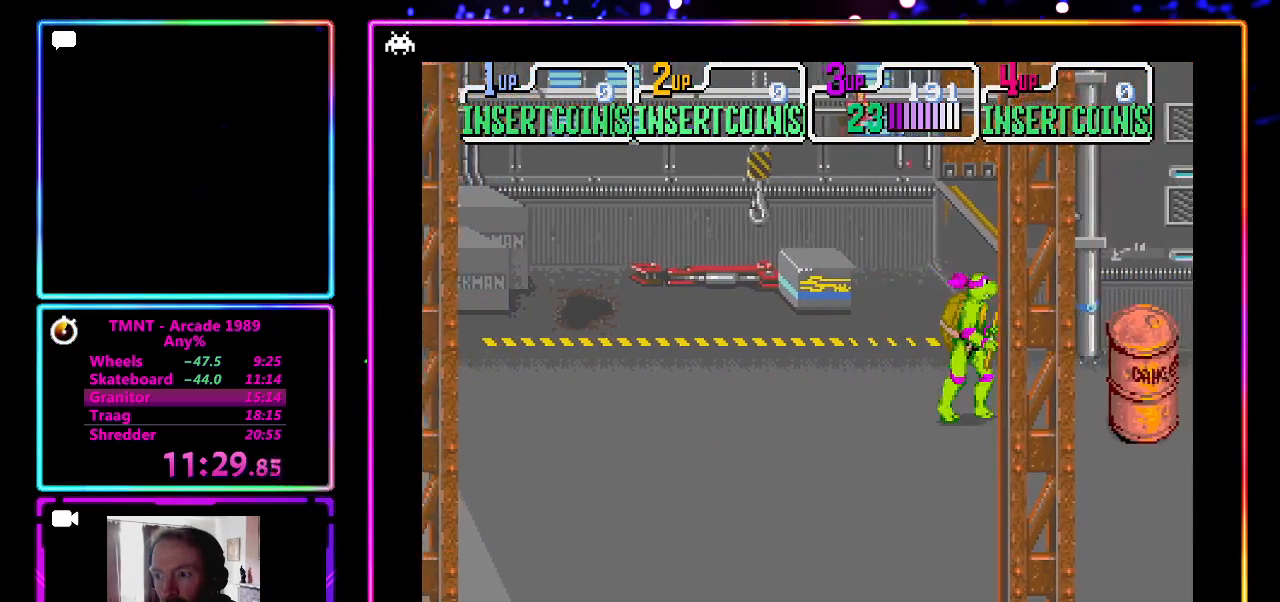
{"buttons": ["CROSS"], "left_stick": "right", "events": [[433, "CROSS", "down"]]}
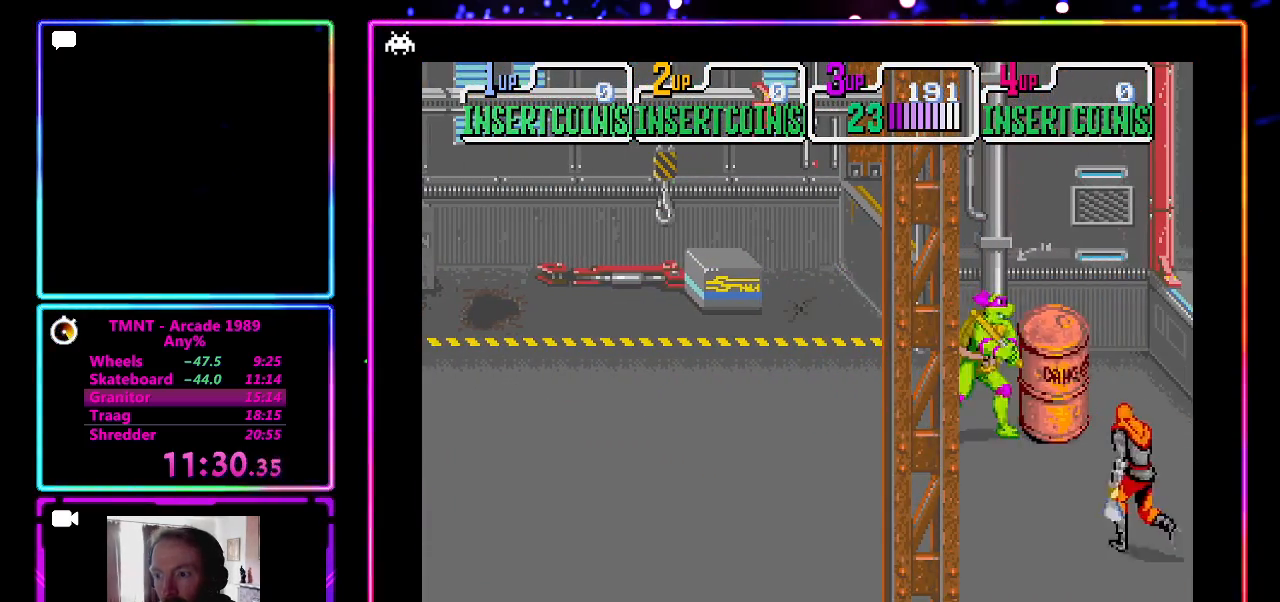
{"buttons": [], "left_stick": "left", "events": [[50, "CROSS", "up"], [100, "left_stick", "center"], [150, "left_stick", "left"]]}
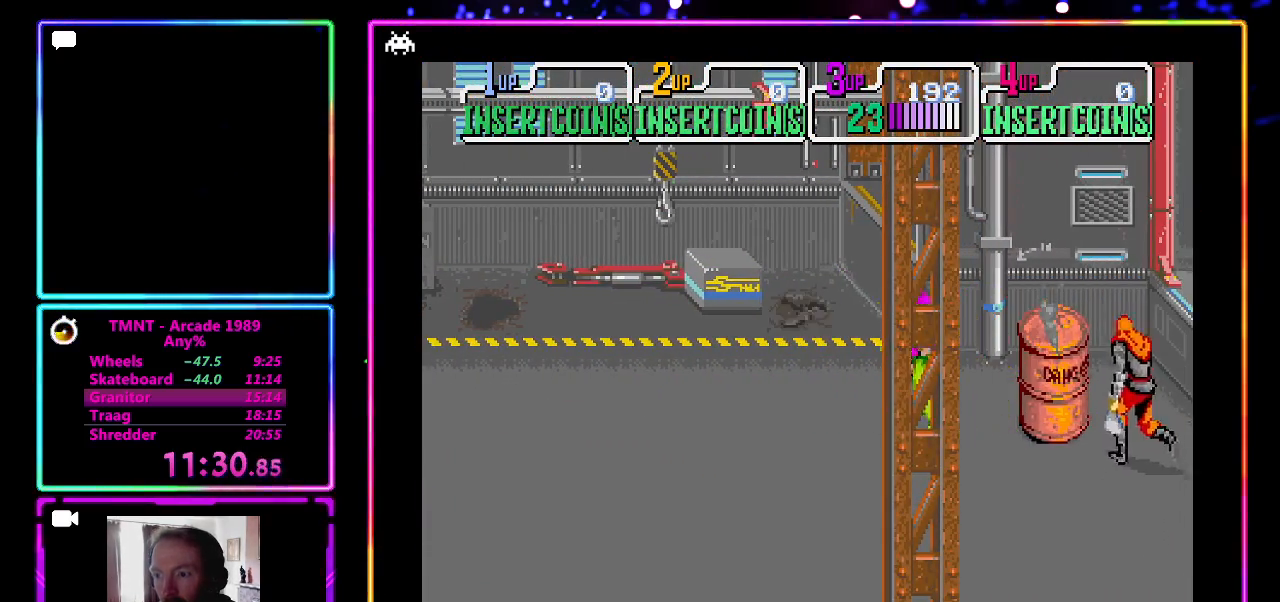
{"buttons": [], "left_stick": "left", "events": [[233, "left_stick", "down-left"], [467, "left_stick", "left"]]}
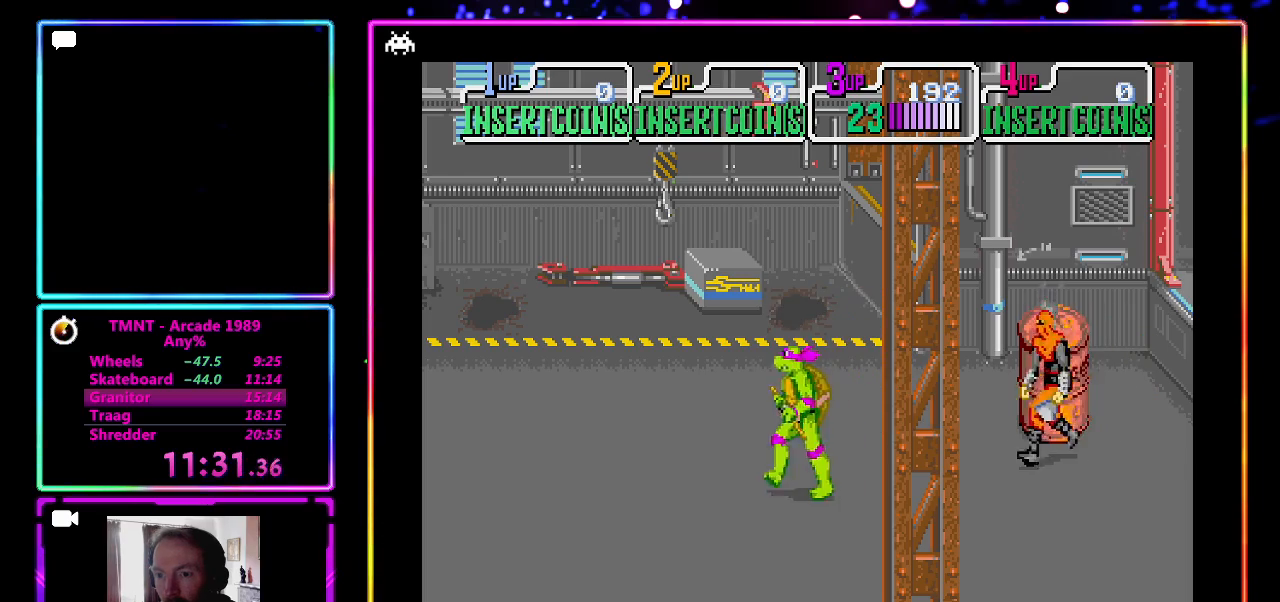
{"buttons": [], "left_stick": "up-left", "events": [[483, "left_stick", "up-left"]]}
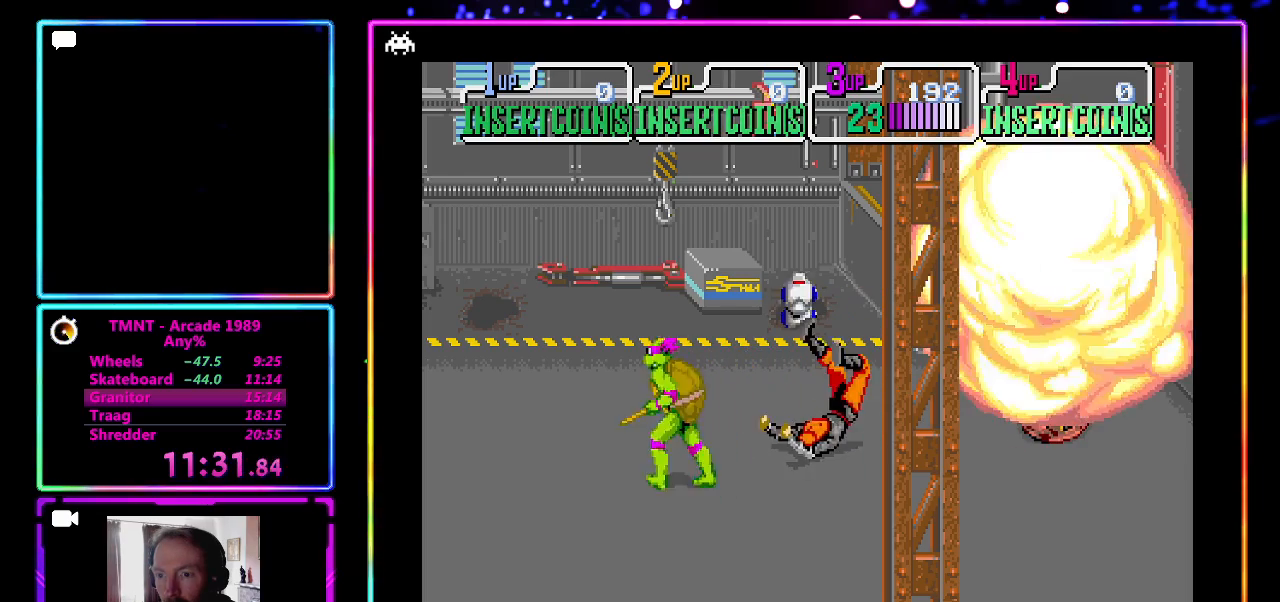
{"buttons": [], "left_stick": "right", "events": [[150, "left_stick", "up"], [317, "left_stick", "up-right"], [483, "left_stick", "right"]]}
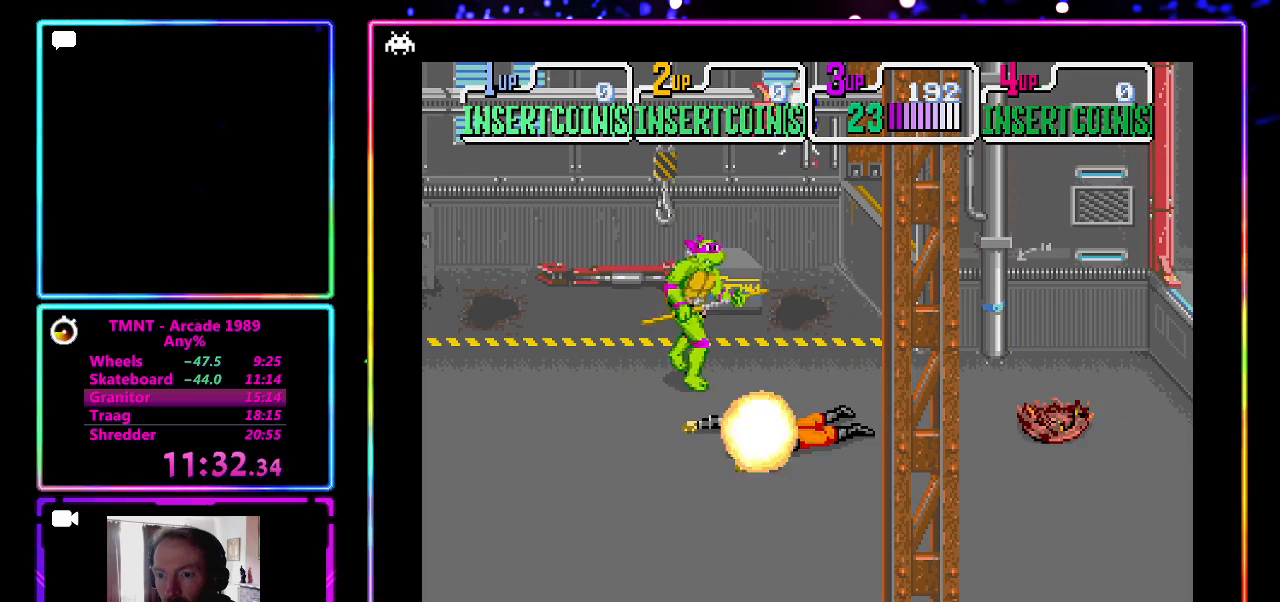
{"buttons": ["CROSS"], "left_stick": "center", "events": [[83, "left_stick", "center"], [133, "left_stick", "left"], [383, "left_stick", "right"], [433, "CROSS", "down"], [500, "left_stick", "center"]]}
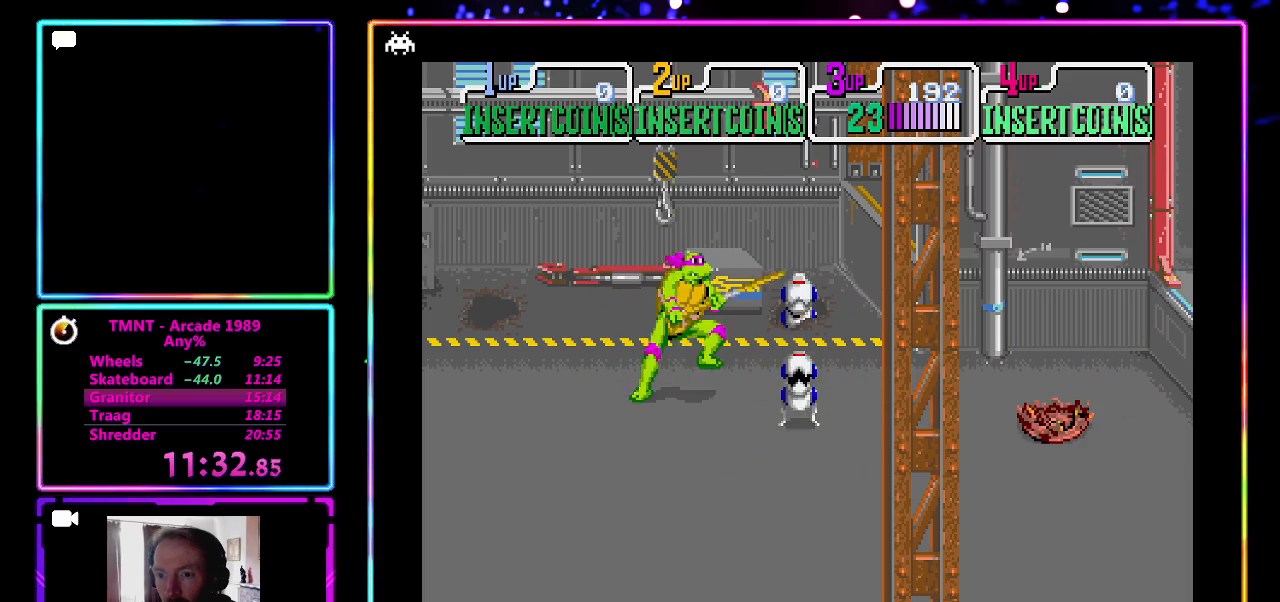
{"buttons": [], "left_stick": "down-left", "events": [[117, "CROSS", "up"], [383, "left_stick", "down-left"]]}
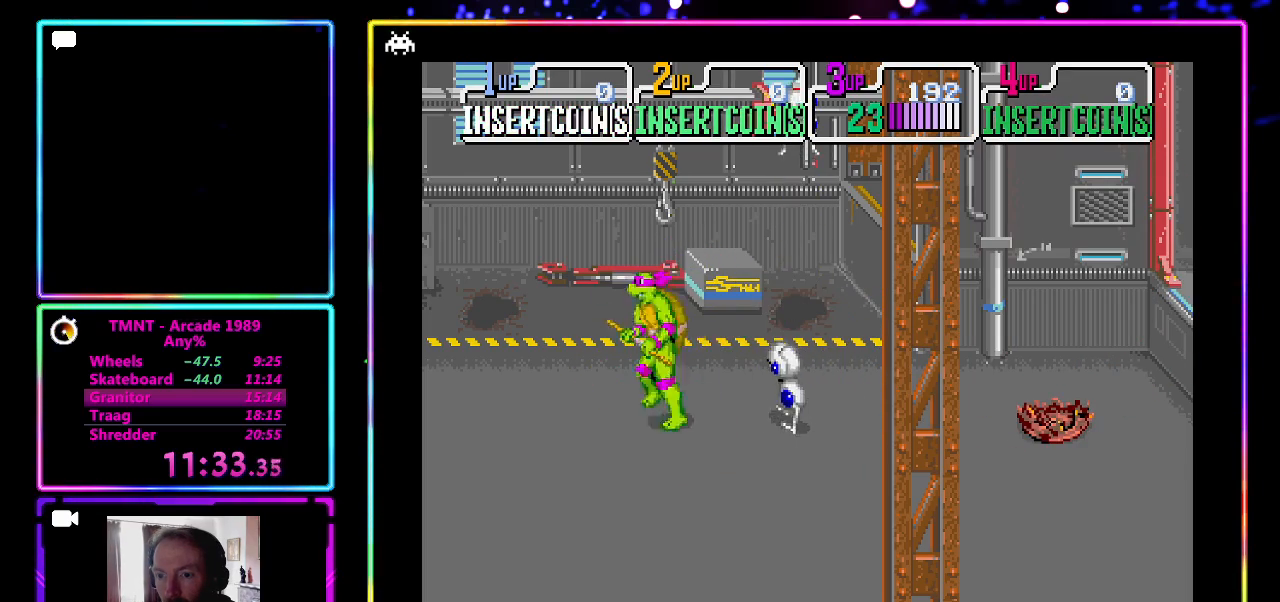
{"buttons": [], "left_stick": "center", "events": [[17, "left_stick", "down-right"], [100, "CROSS", "down"], [133, "left_stick", "center"], [283, "CROSS", "up"]]}
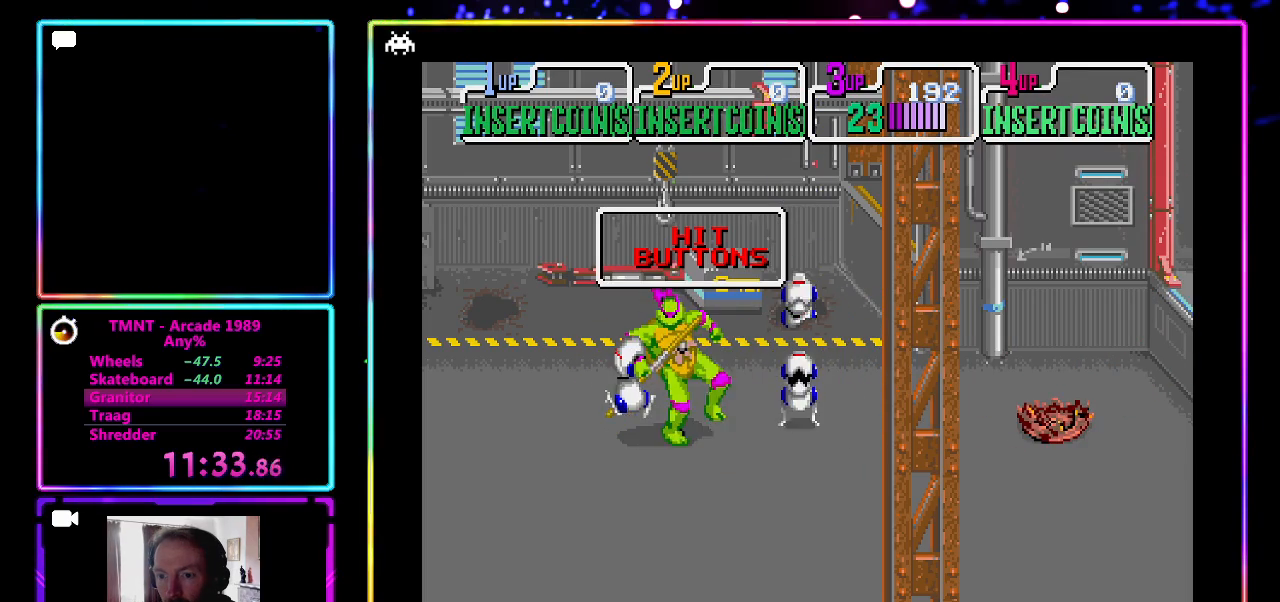
{"buttons": [], "left_stick": "down", "events": [[183, "left_stick", "right"], [200, "CROSS", "down"], [317, "left_stick", "left"], [333, "CROSS", "up"], [400, "CROSS", "down"], [400, "SQUARE", "down"], [417, "left_stick", "right"], [467, "CROSS", "up"], [467, "SQUARE", "up"], [500, "left_stick", "down"]]}
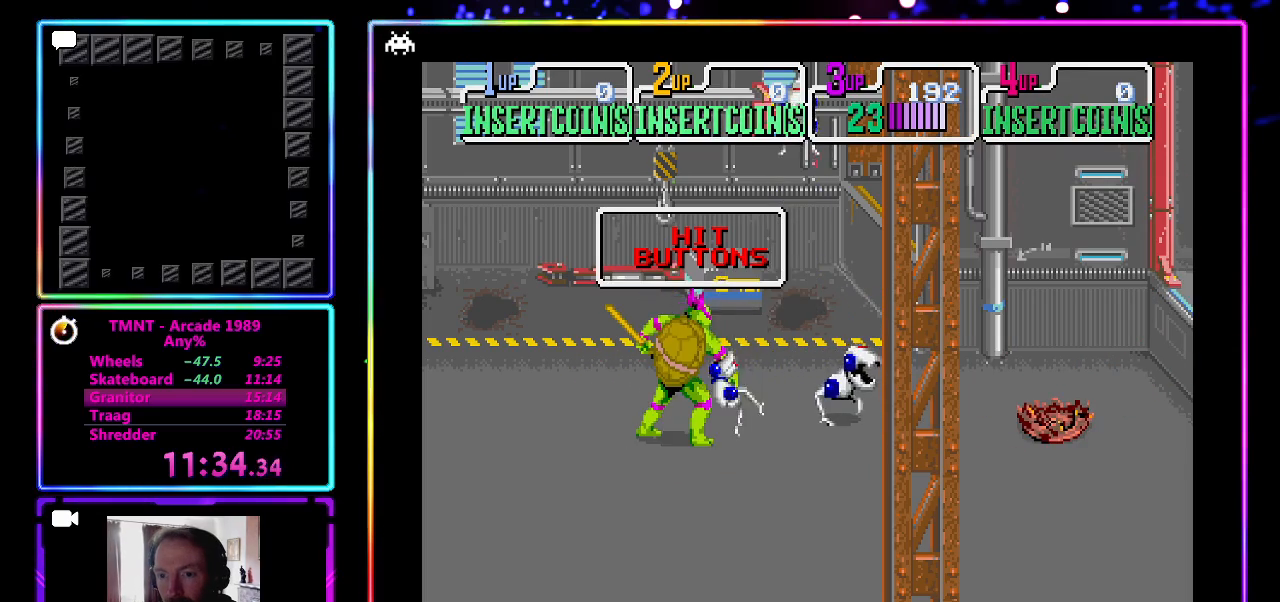
{"buttons": ["CROSS"], "left_stick": "left", "events": [[17, "CROSS", "down"], [17, "SQUARE", "down"], [33, "left_stick", "left"], [100, "left_stick", "right"], [133, "CROSS", "up"], [133, "SQUARE", "up"], [167, "left_stick", "center"], [200, "CROSS", "down"], [200, "SQUARE", "down"], [250, "SQUARE", "up"], [300, "left_stick", "right"], [383, "SQUARE", "down"], [400, "left_stick", "left"], [450, "CROSS", "up"], [450, "SQUARE", "up"], [500, "CROSS", "down"]]}
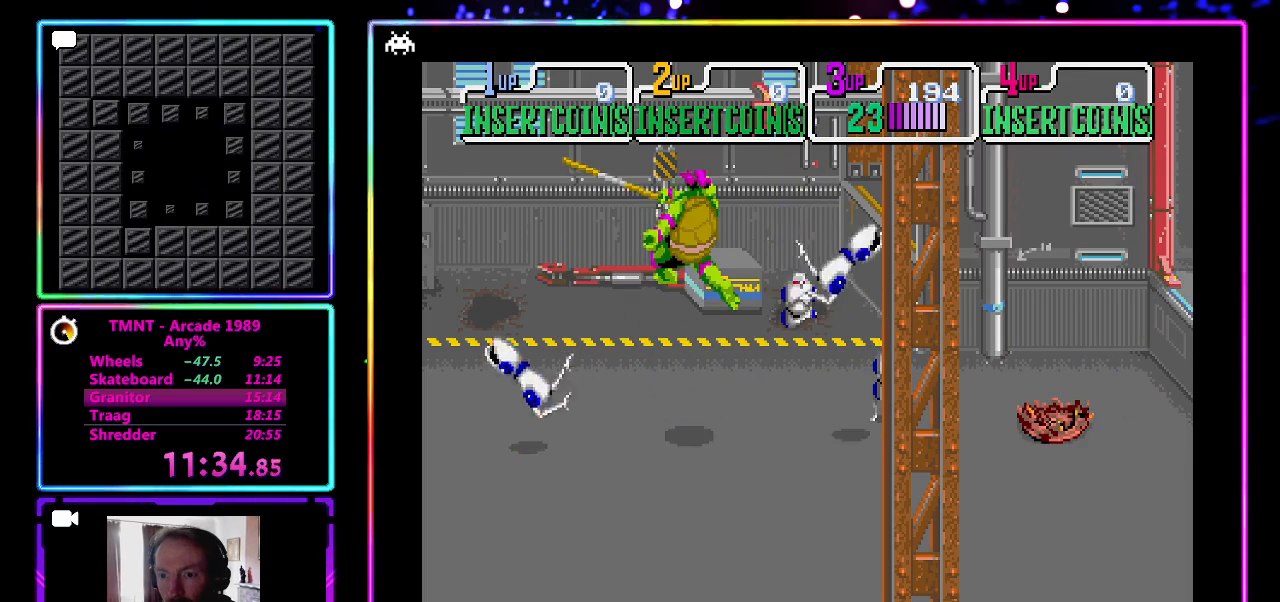
{"buttons": ["CROSS"], "left_stick": "center", "events": [[67, "CROSS", "up"], [300, "left_stick", "center"], [350, "left_stick", "right"], [433, "CROSS", "down"], [483, "left_stick", "center"]]}
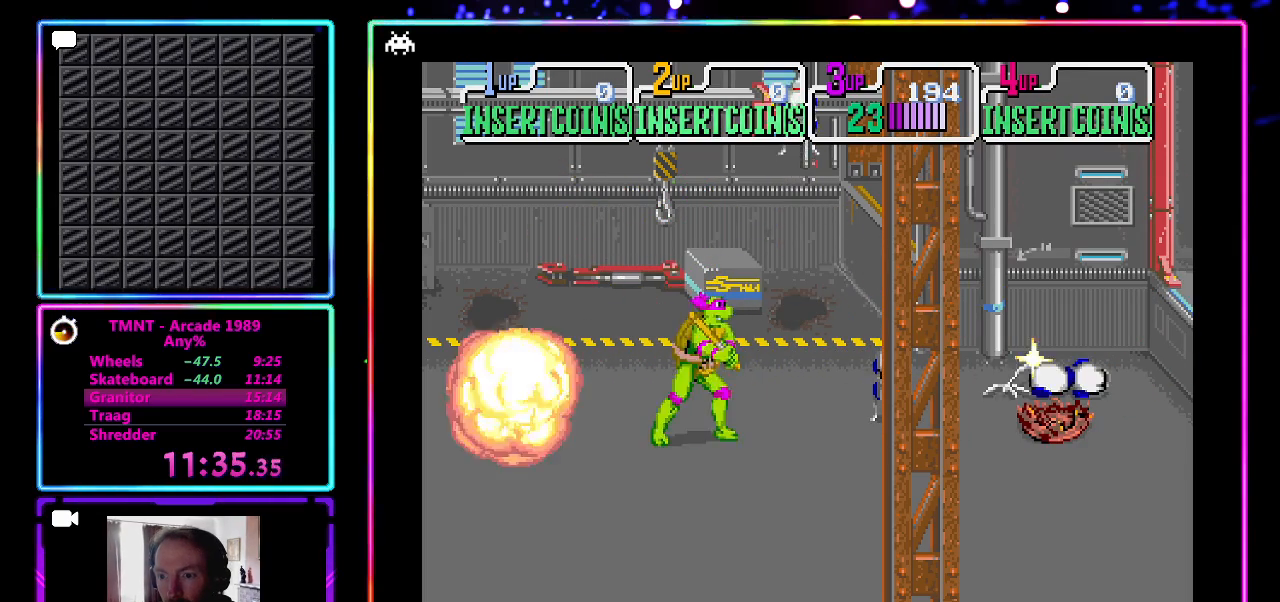
{"buttons": [], "left_stick": "left", "events": [[50, "CROSS", "up"], [117, "CROSS", "down"], [233, "CROSS", "up"], [283, "CROSS", "down"], [350, "CROSS", "up"], [383, "left_stick", "left"]]}
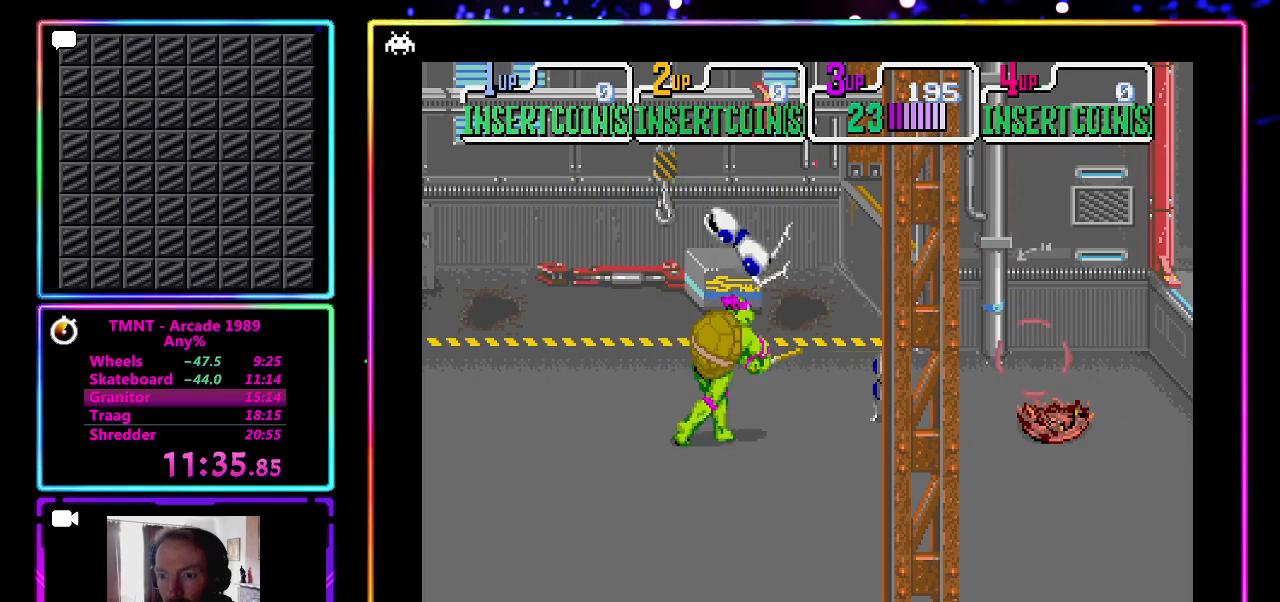
{"buttons": ["CROSS"], "left_stick": "center", "events": [[117, "left_stick", "right"], [150, "CROSS", "down"], [217, "left_stick", "center"], [283, "CROSS", "up"], [350, "CROSS", "down"], [400, "CROSS", "up"], [467, "CROSS", "down"]]}
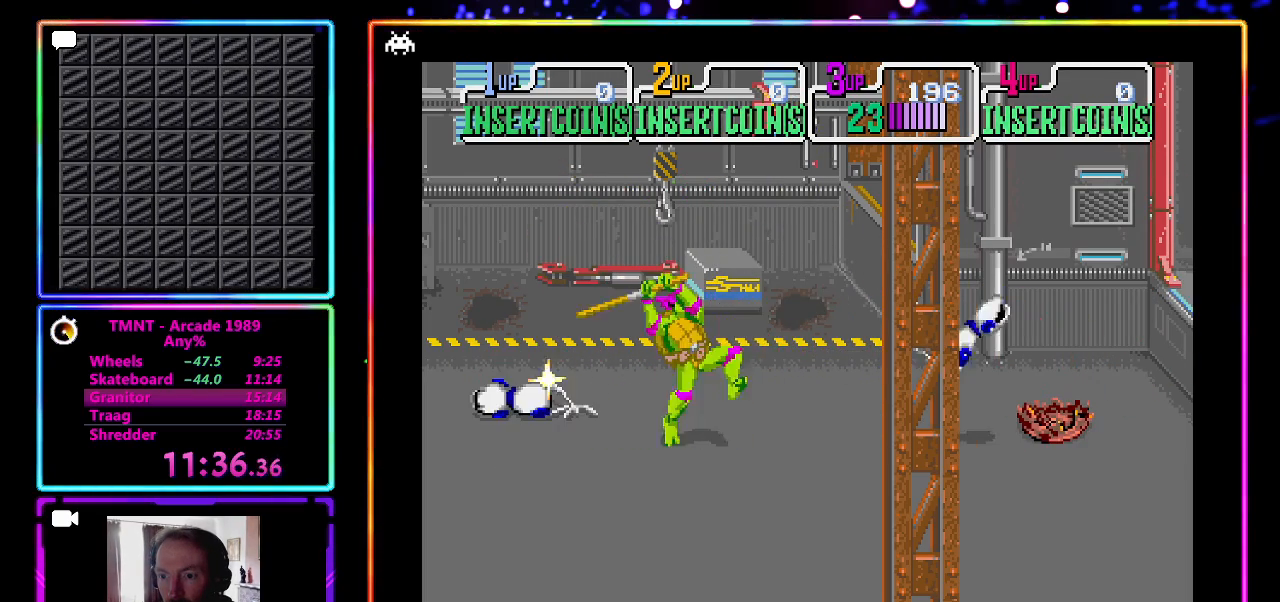
{"buttons": [], "left_stick": "right", "events": [[17, "left_stick", "right"], [83, "CROSS", "up"], [150, "CROSS", "down"], [217, "left_stick", "center"], [267, "CROSS", "up"], [350, "left_stick", "right"]]}
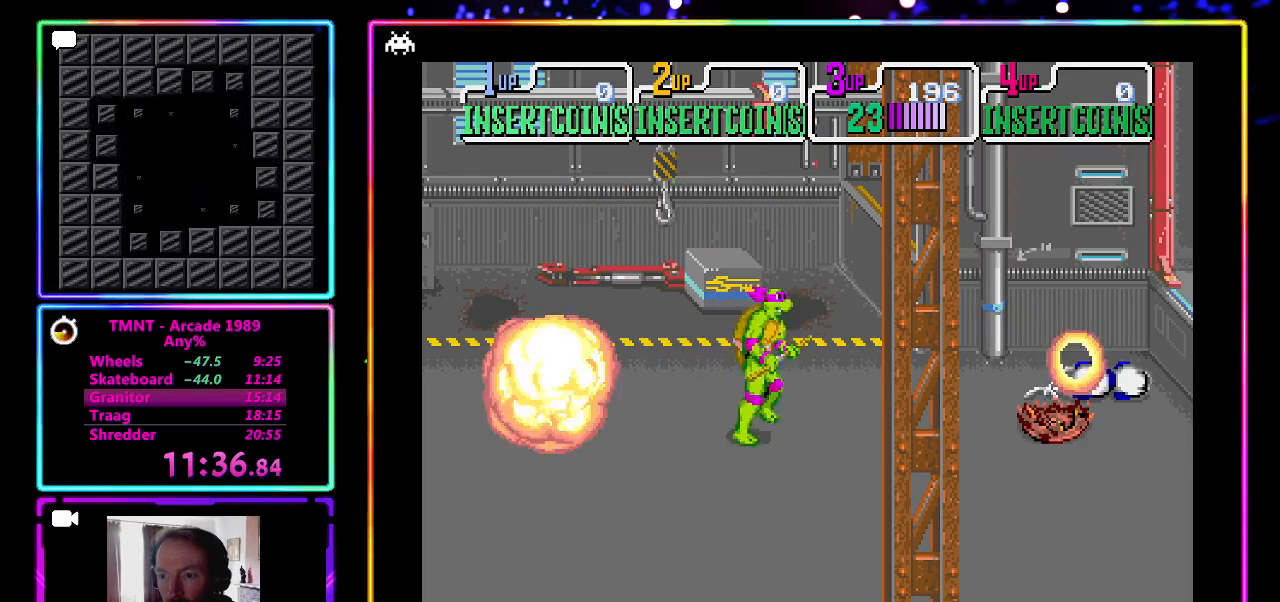
{"buttons": [], "left_stick": "down-right", "events": [[500, "left_stick", "down-right"]]}
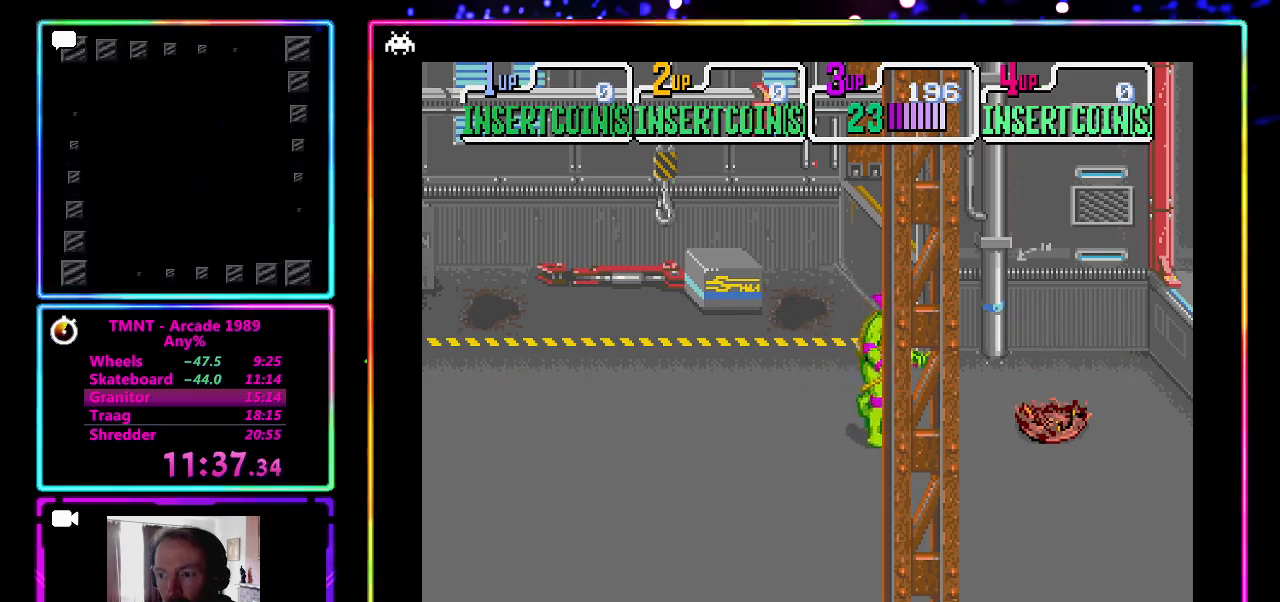
{"buttons": [], "left_stick": "down-right", "events": []}
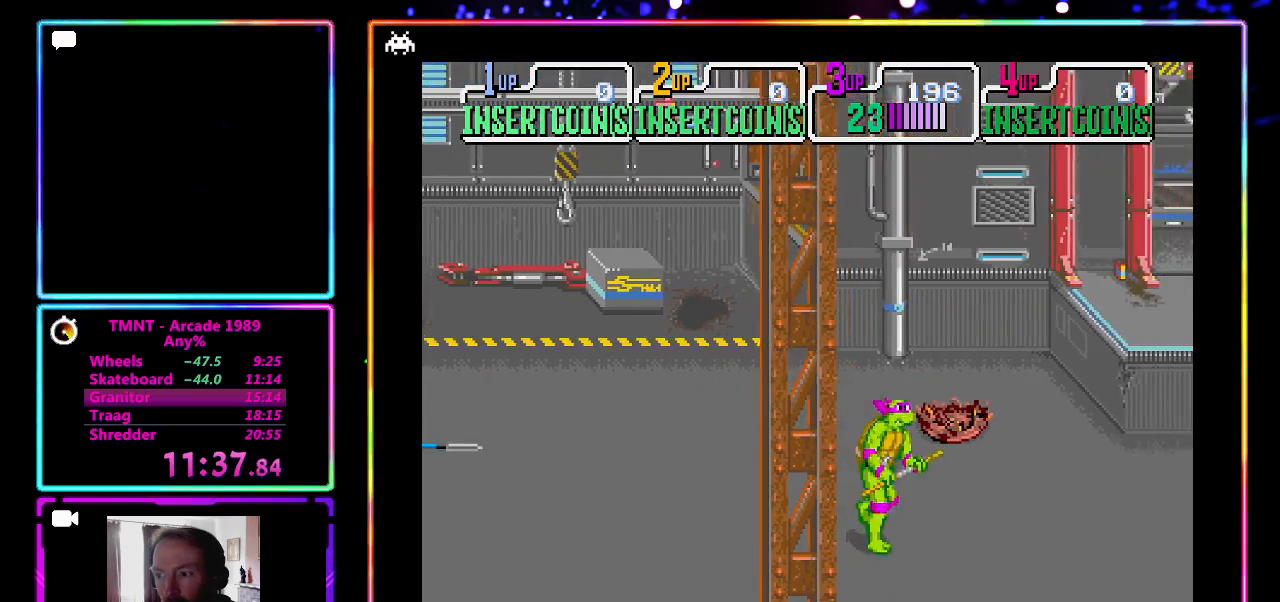
{"buttons": [], "left_stick": "right", "events": [[250, "left_stick", "right"]]}
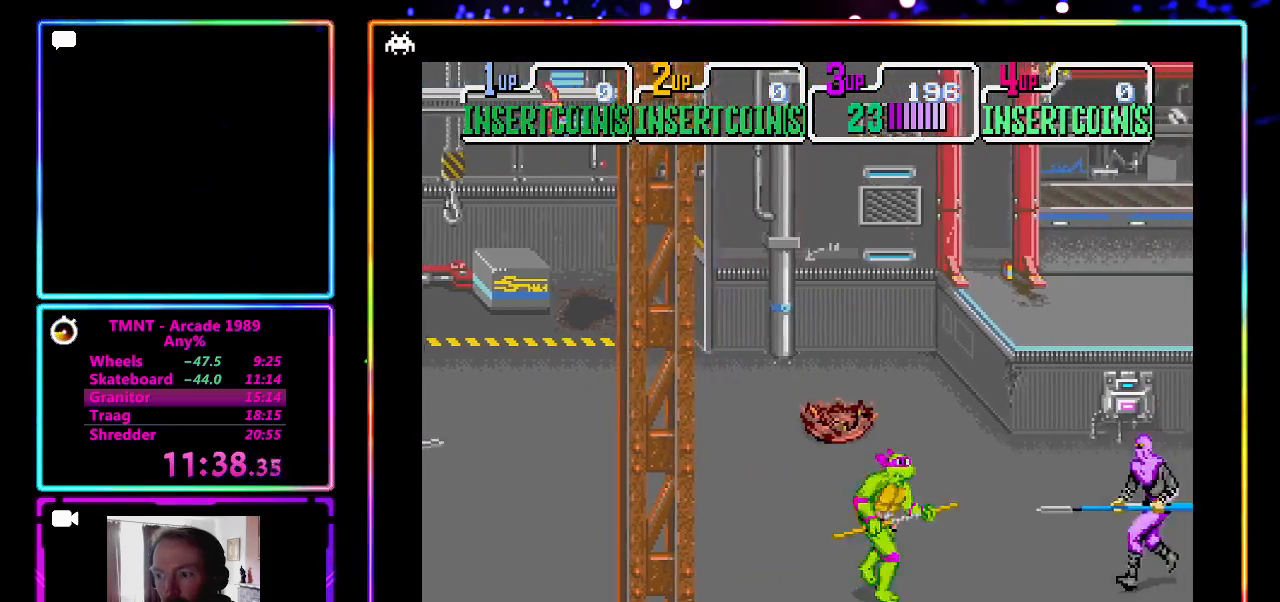
{"buttons": ["CROSS"], "left_stick": "down-right", "events": [[17, "left_stick", "up-right"], [167, "left_stick", "right"], [217, "SQUARE", "down"], [333, "SQUARE", "up"], [400, "left_stick", "down-right"], [450, "CROSS", "down"]]}
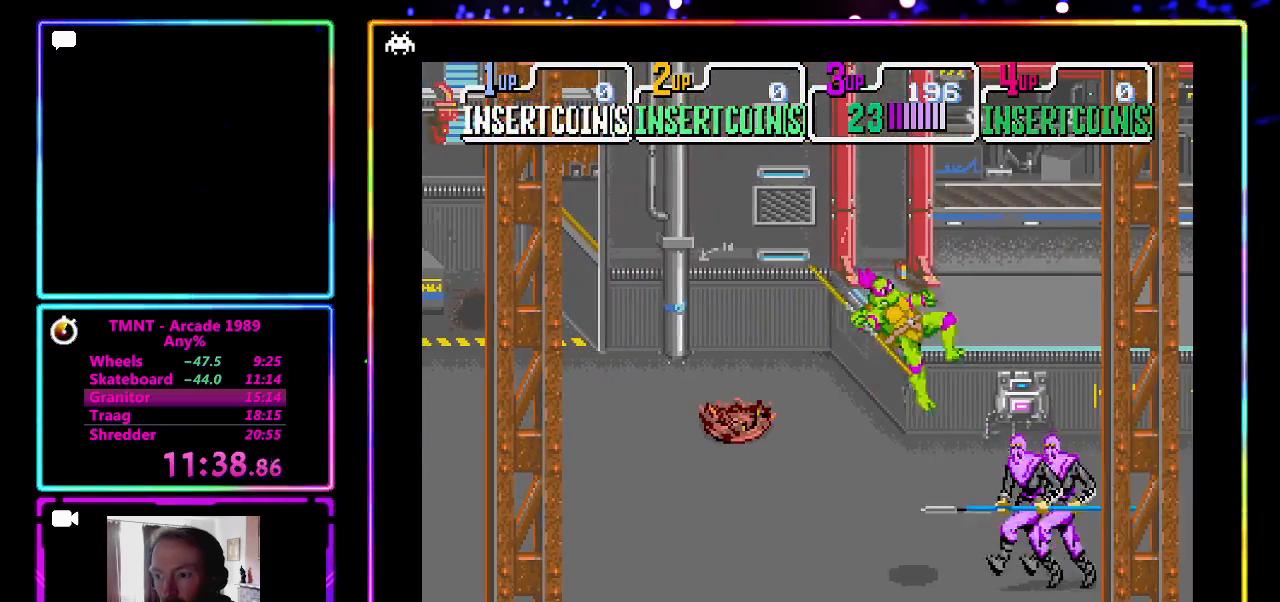
{"buttons": ["CROSS"], "left_stick": "left", "events": [[17, "CROSS", "up"], [83, "CROSS", "down"], [200, "CROSS", "up"], [267, "CROSS", "down"], [500, "left_stick", "left"]]}
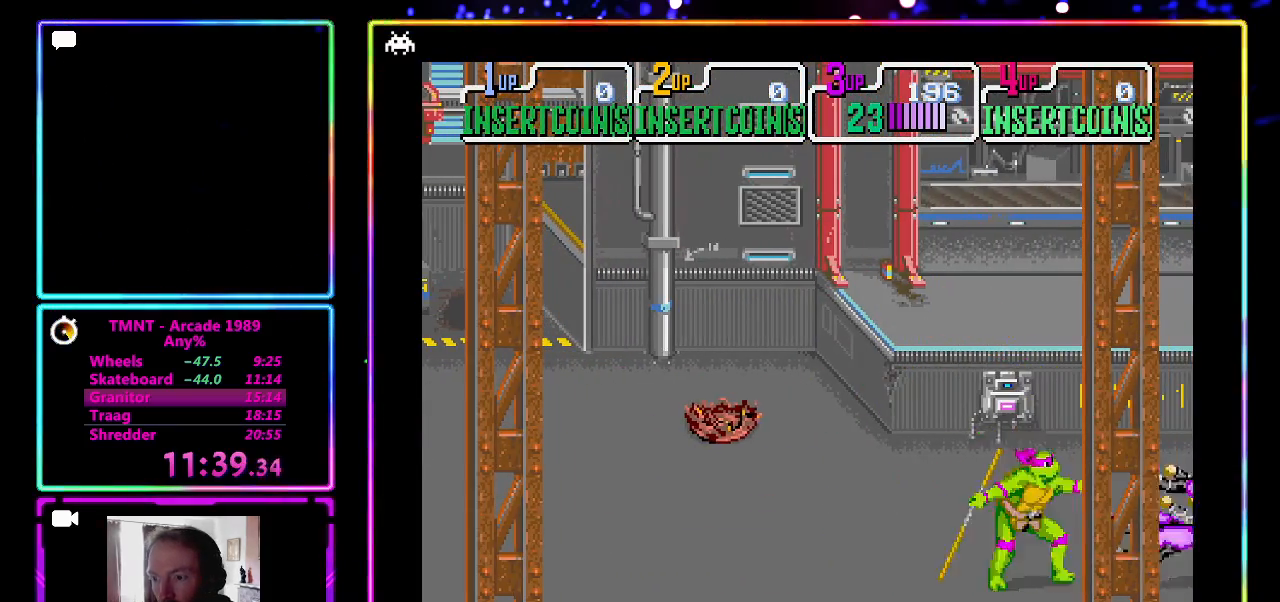
{"buttons": [], "left_stick": "left", "events": [[17, "CROSS", "up"]]}
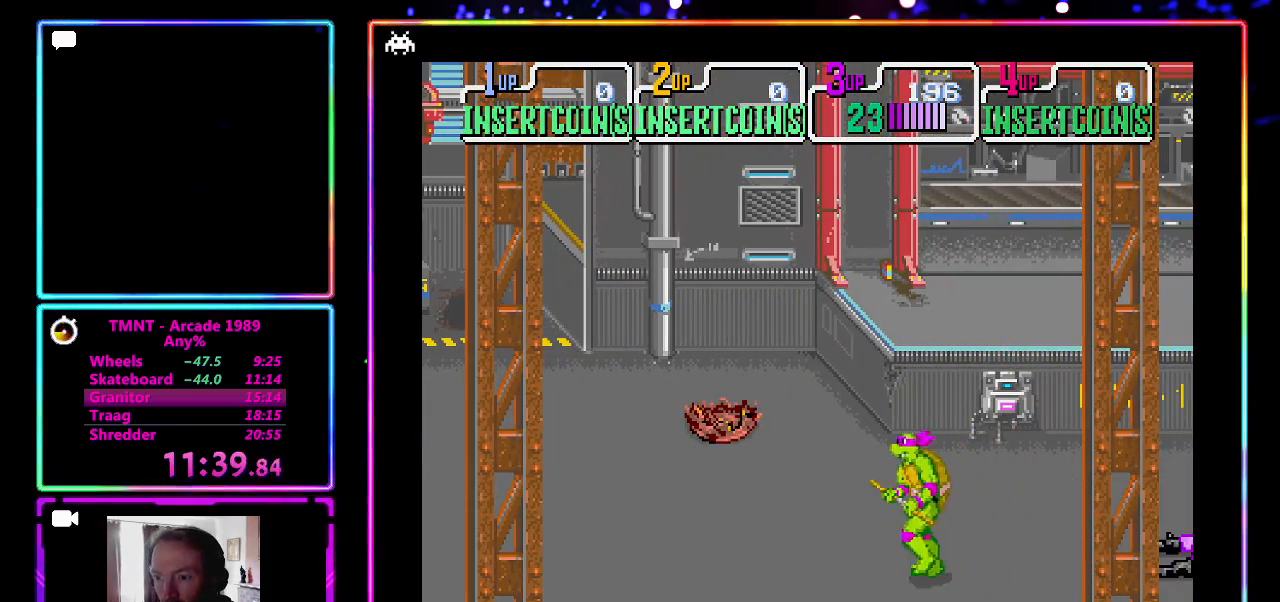
{"buttons": [], "left_stick": "center", "events": [[483, "left_stick", "center"]]}
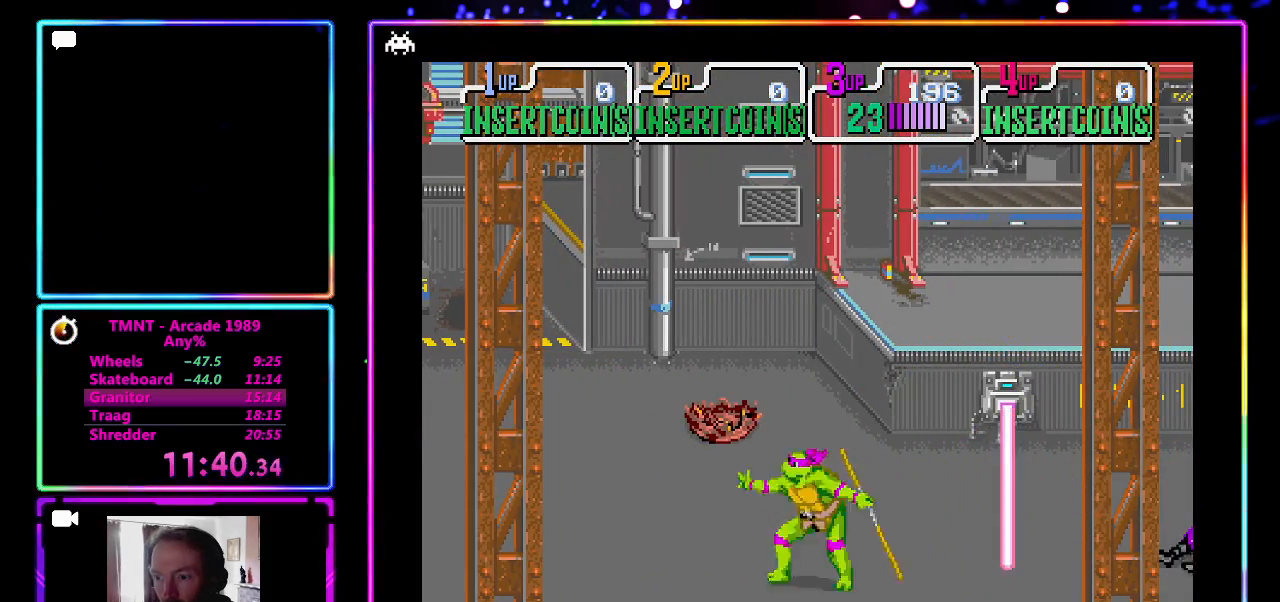
{"buttons": [], "left_stick": "right", "events": [[17, "left_stick", "right"], [167, "SQUARE", "down"], [283, "SQUARE", "up"]]}
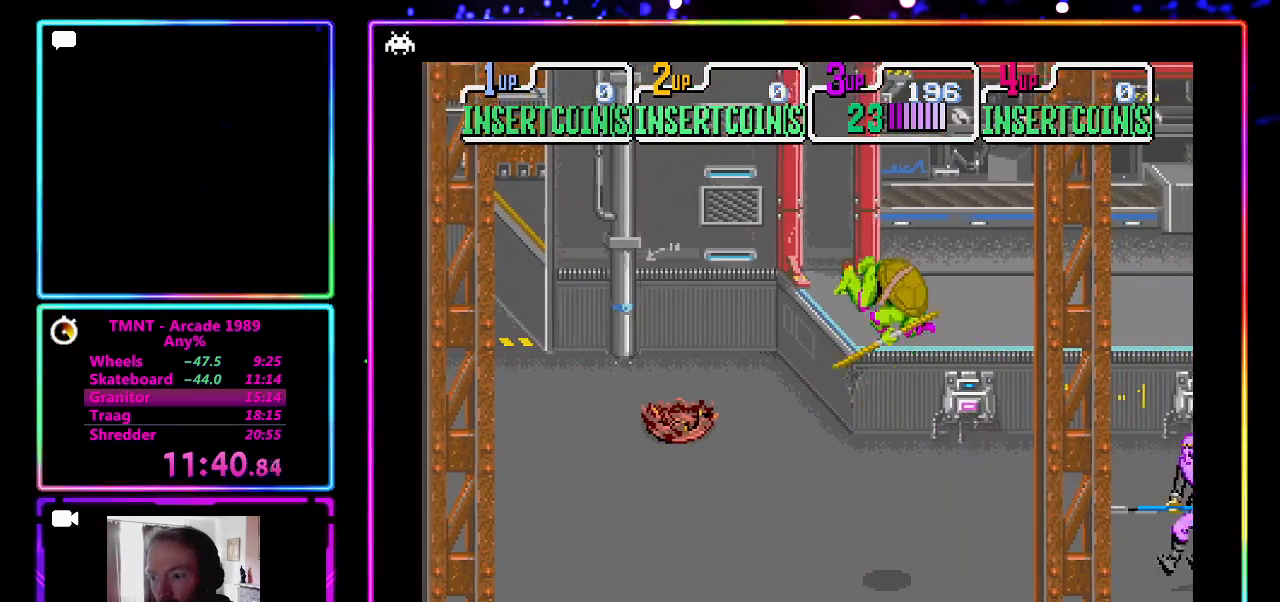
{"buttons": [], "left_stick": "down-right", "events": [[83, "CROSS", "down"], [100, "left_stick", "down"], [217, "CROSS", "up"], [267, "CROSS", "down"], [383, "left_stick", "down-right"], [450, "CROSS", "up"]]}